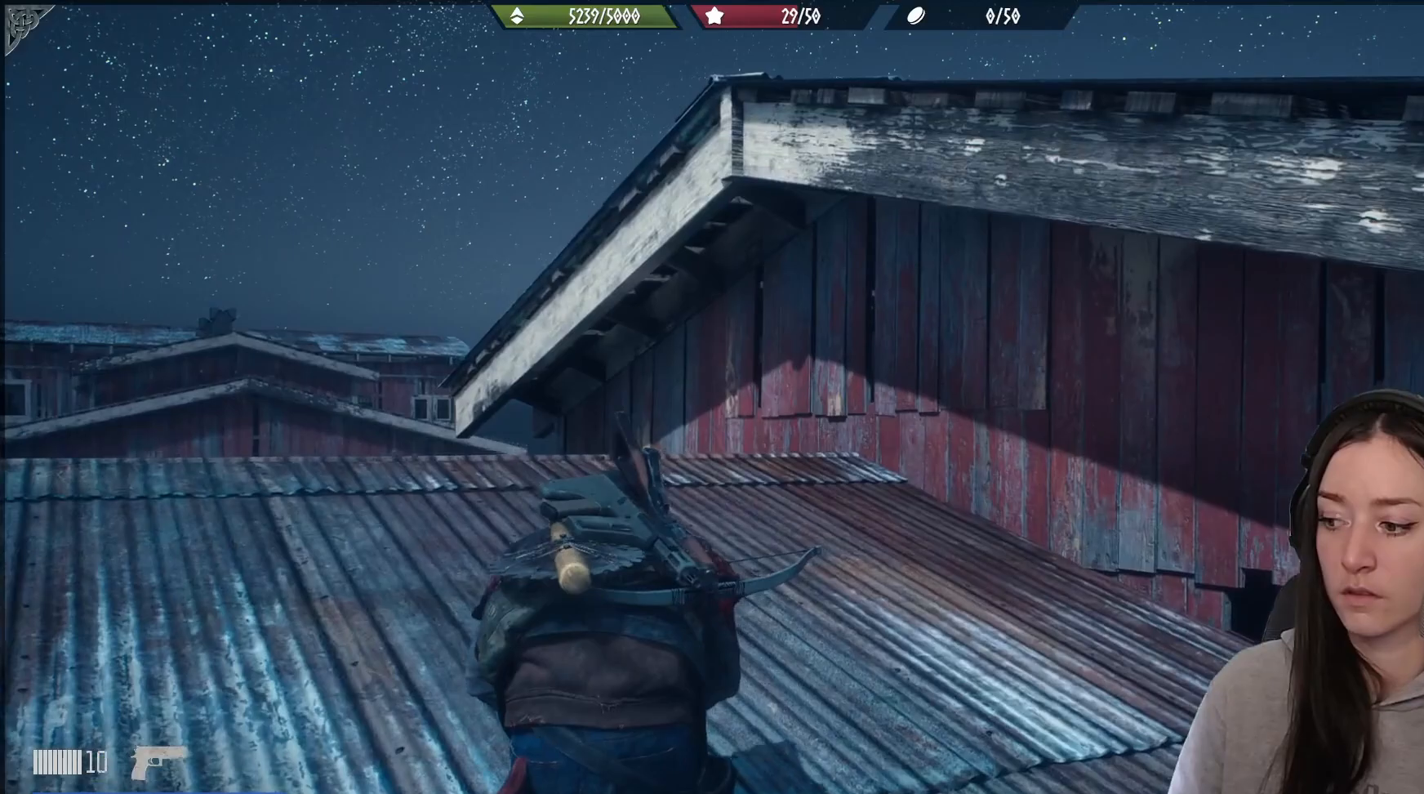
Gameplay with a controller (Xbox layout); each line is a JSON object with the inputs held at the frame after it. "events" lists button and stick changes between this image and that frame as [ms after this image, input, new state], when the widget could be followed in between.
{"buttons": [], "left_stick": "up", "right_stick": "down-right", "events": [[417, "right_stick", "down-right"]]}
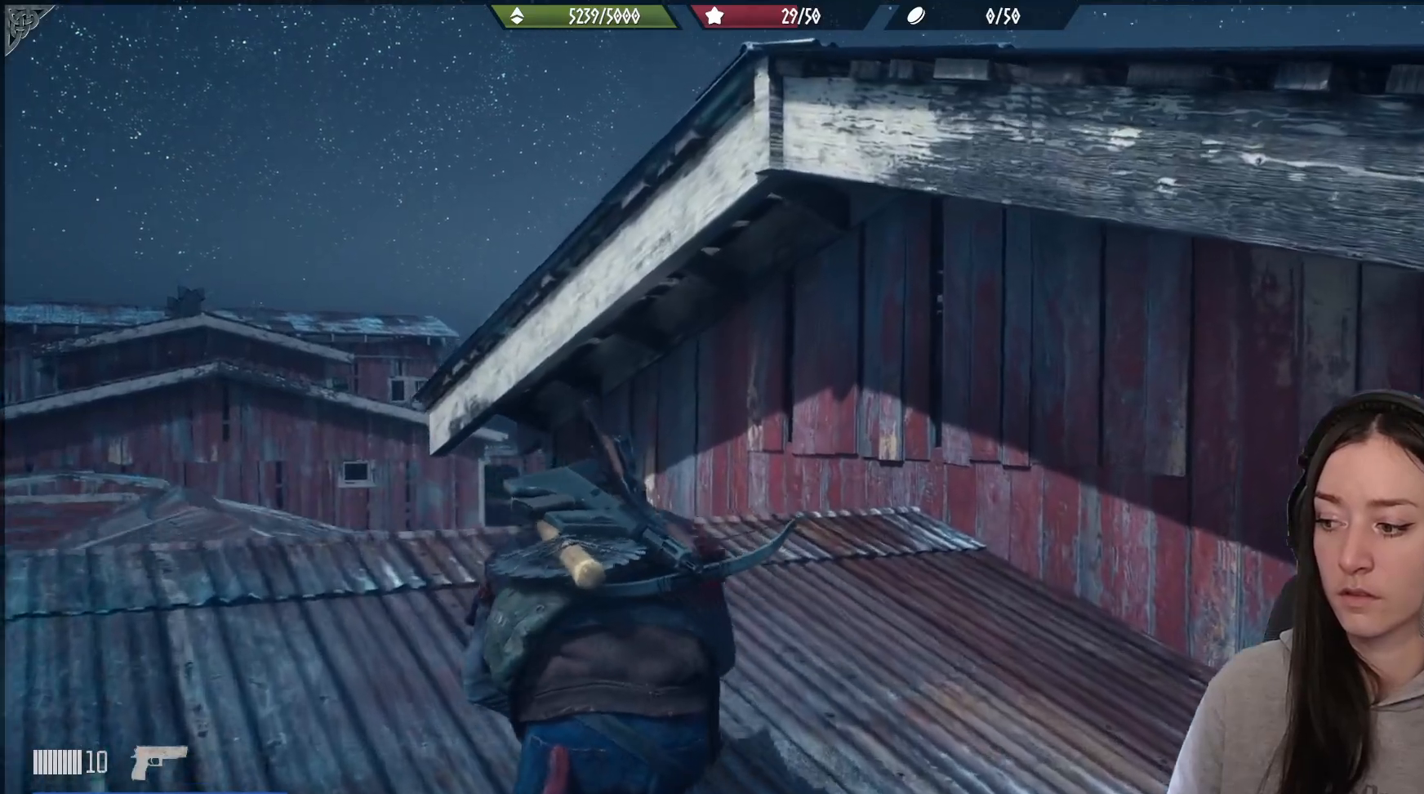
{"buttons": [], "left_stick": "up", "right_stick": "down-right", "events": []}
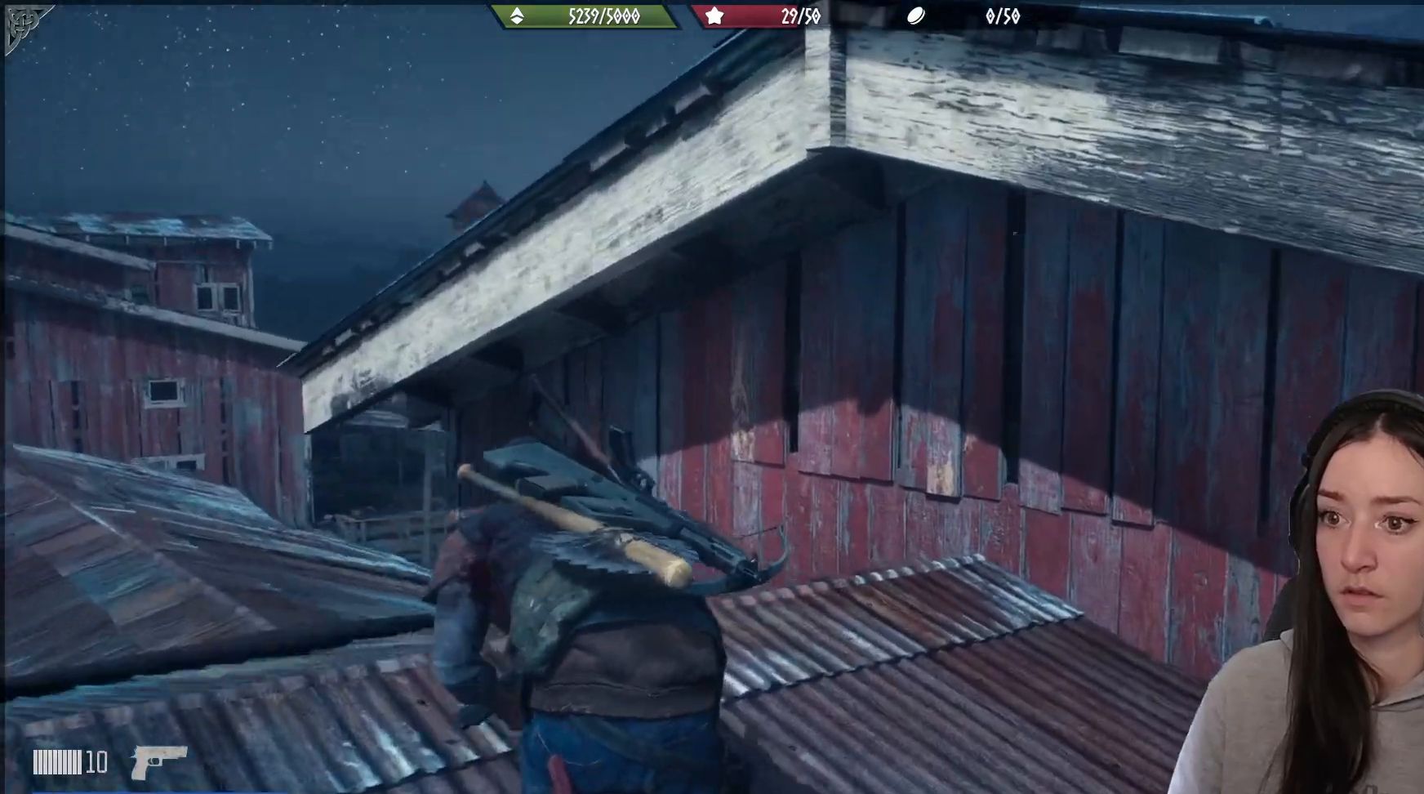
{"buttons": [], "left_stick": "up", "right_stick": "center", "events": [[117, "left_stick", "up-left"], [317, "left_stick", "up"], [400, "right_stick", "center"]]}
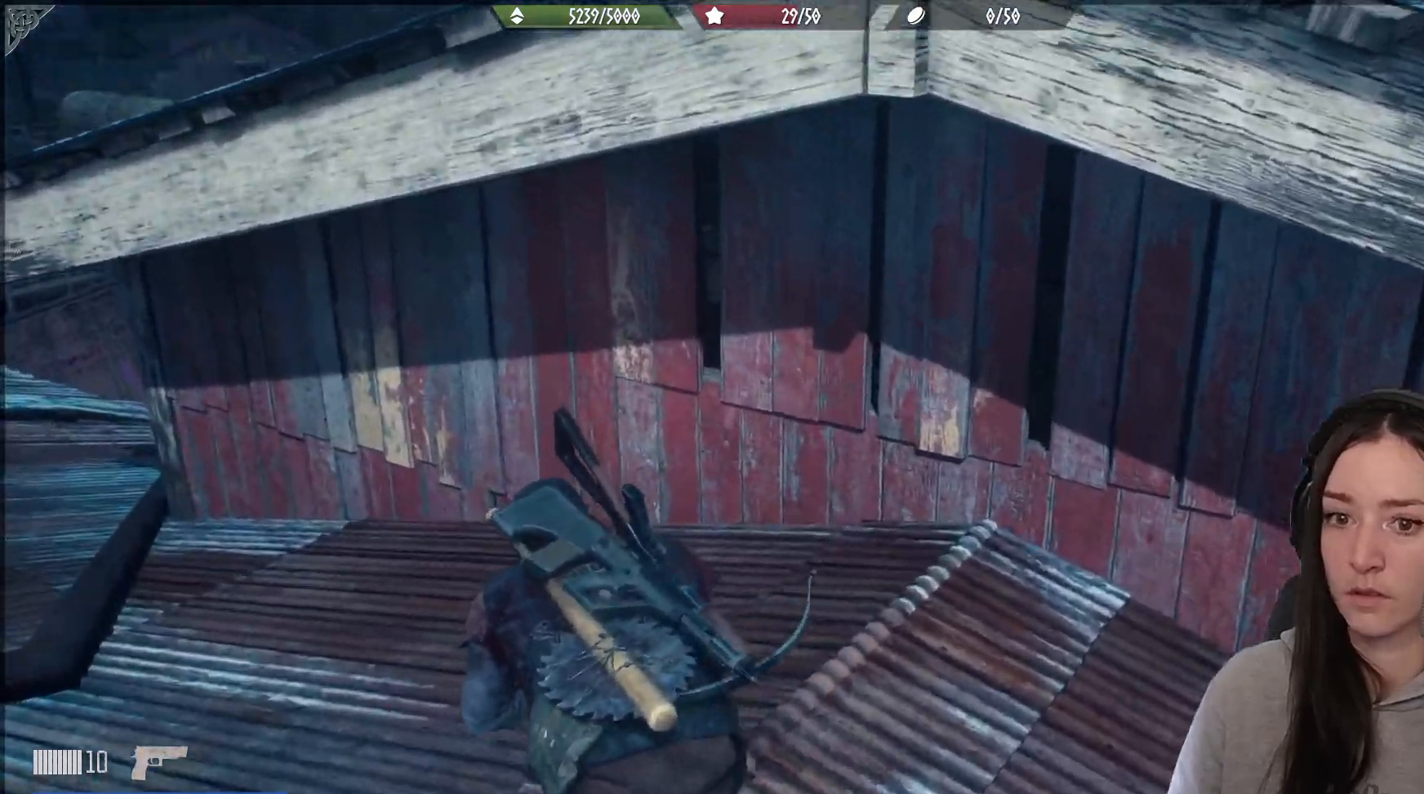
{"buttons": [], "left_stick": "up-left", "right_stick": "center", "events": [[17, "left_stick", "left"], [50, "right_stick", "down-left"], [183, "right_stick", "left"], [200, "left_stick", "up-left"], [500, "right_stick", "center"]]}
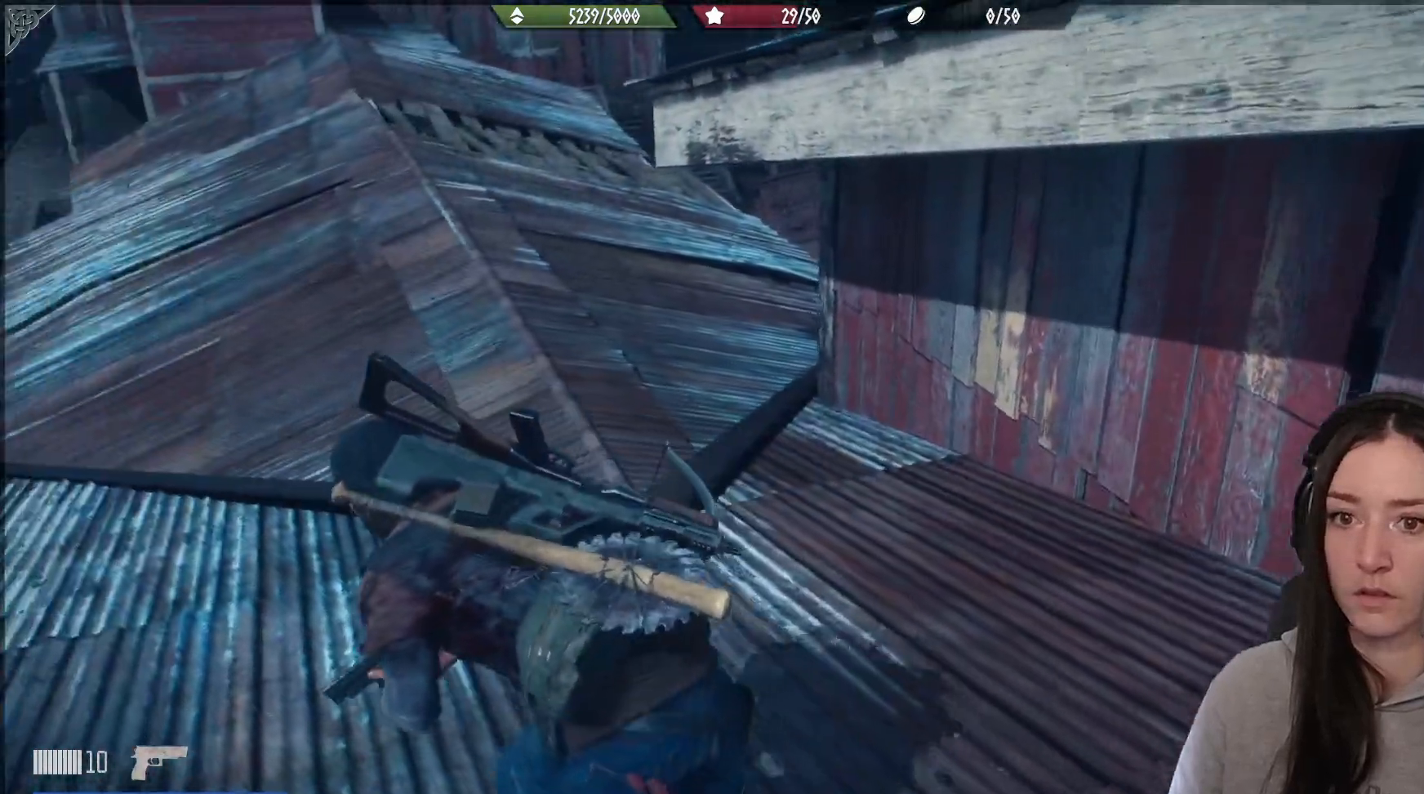
{"buttons": [], "left_stick": "up-left", "right_stick": "up", "events": [[300, "right_stick", "up"]]}
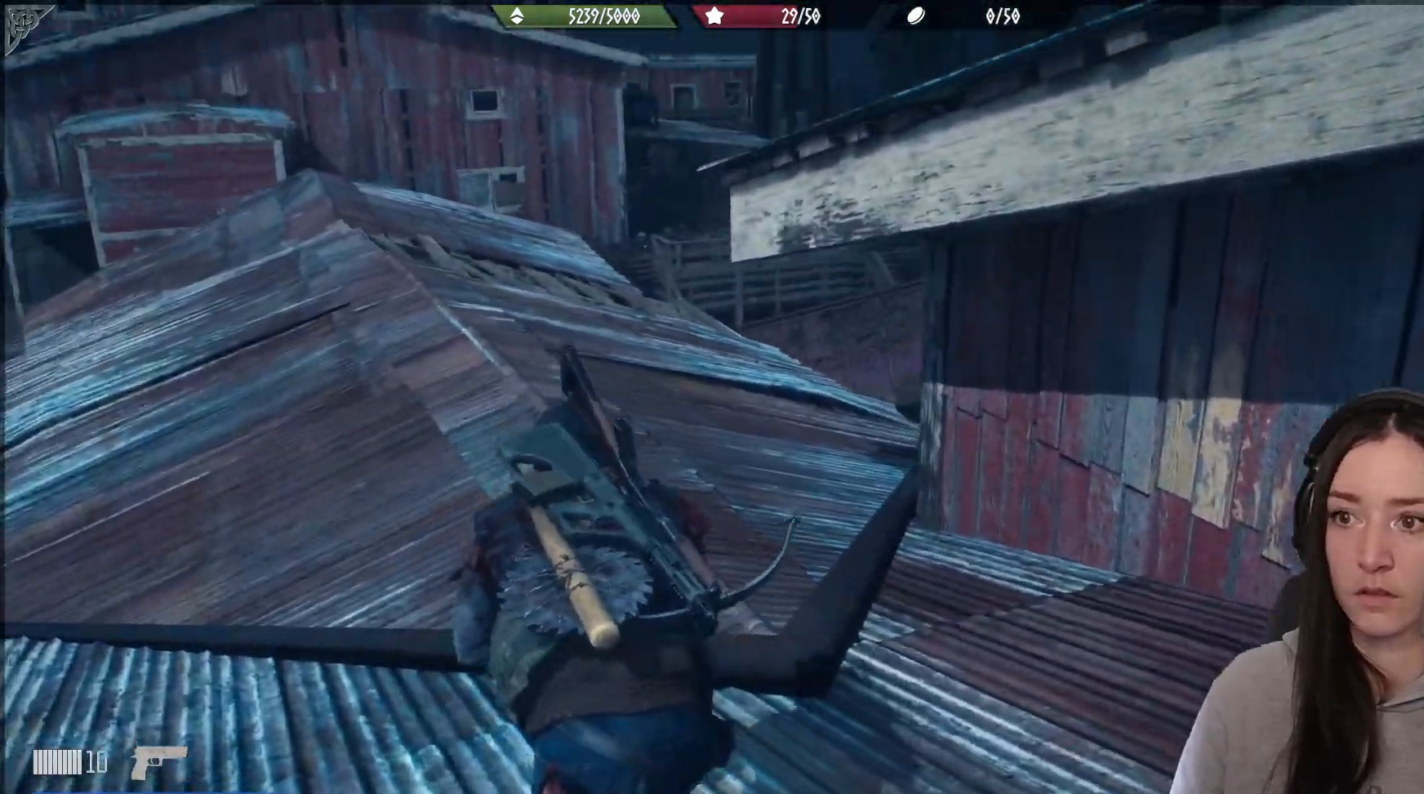
{"buttons": [], "left_stick": "up-left", "right_stick": "right", "events": [[150, "right_stick", "center"], [350, "right_stick", "right"]]}
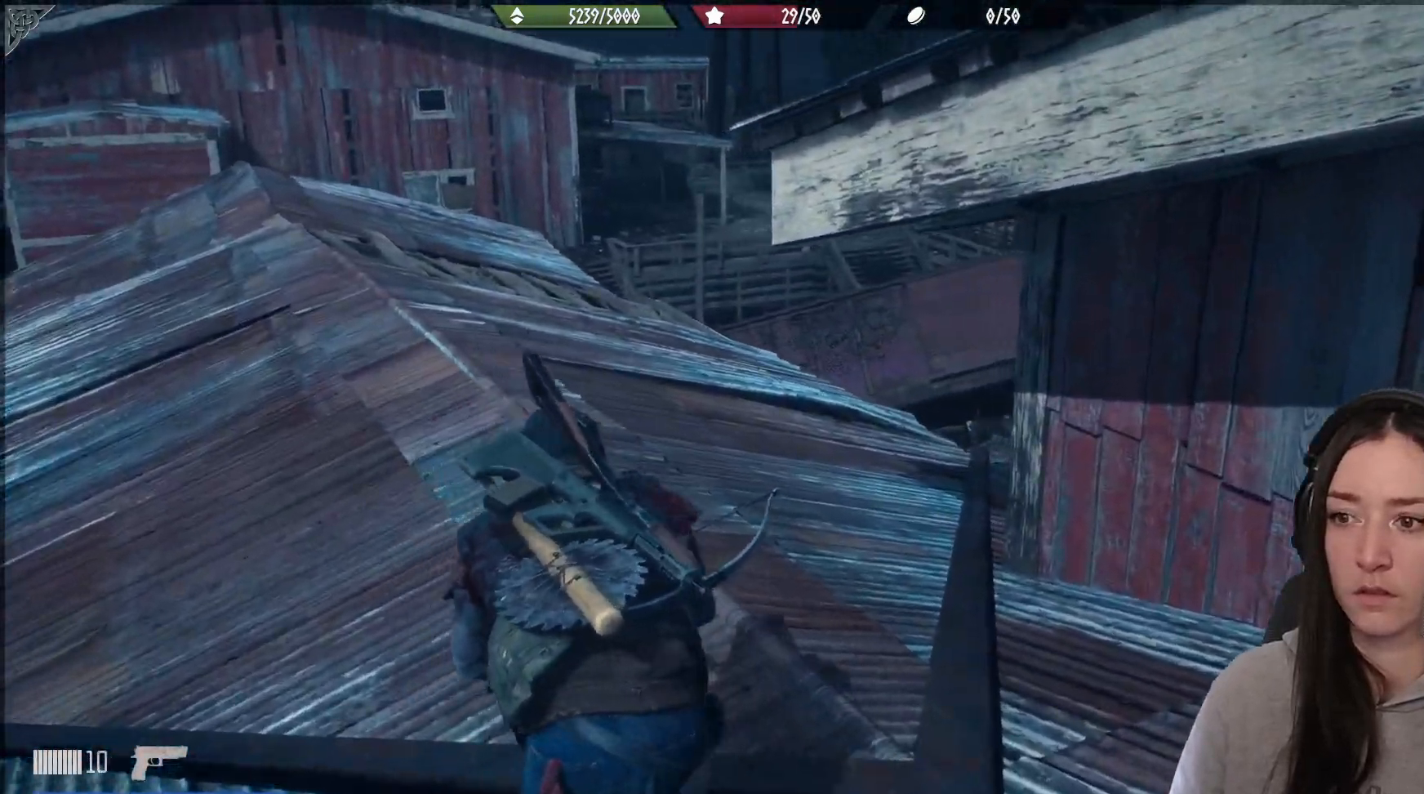
{"buttons": [], "left_stick": "up-left", "right_stick": "right", "events": []}
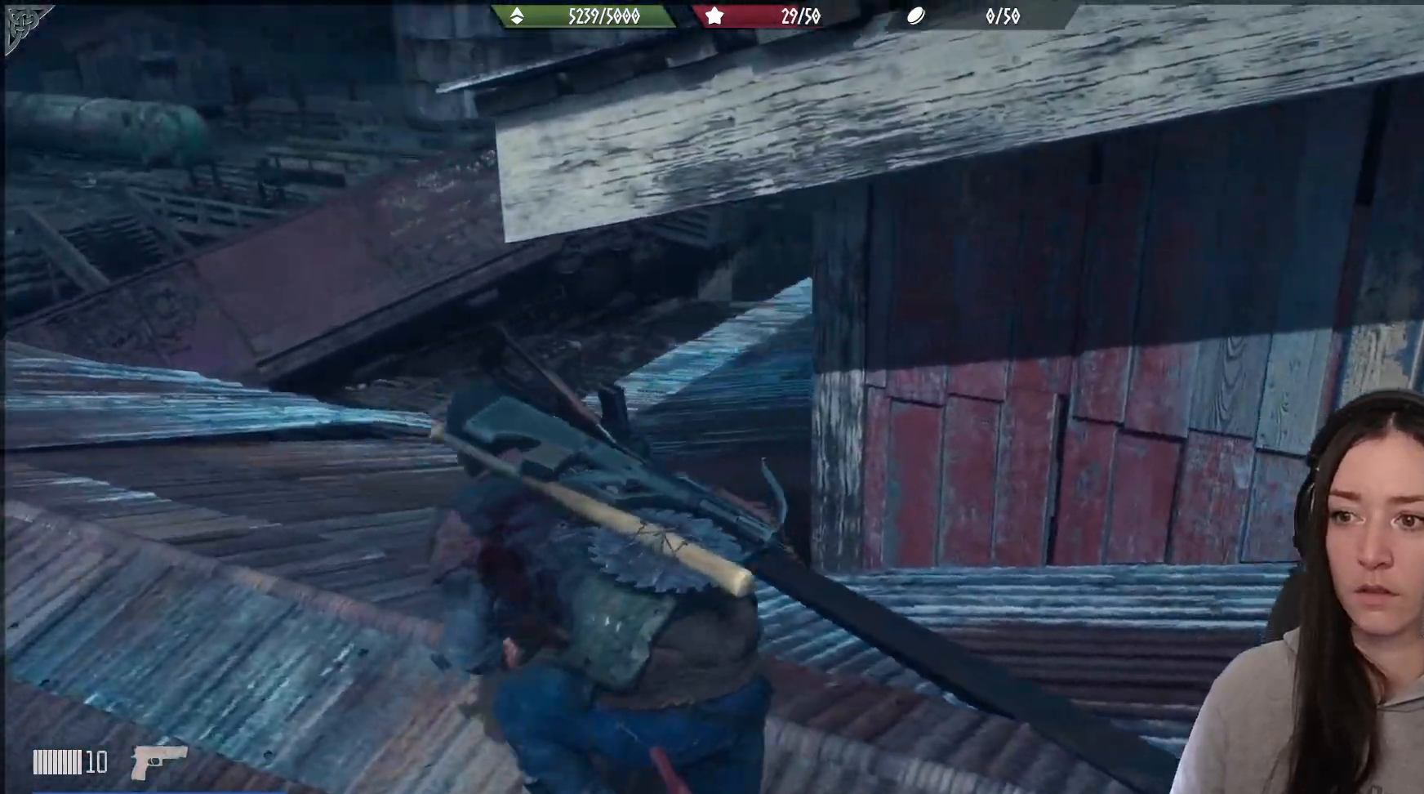
{"buttons": [], "left_stick": "up-left", "right_stick": "right", "events": [[317, "right_stick", "center"], [367, "right_stick", "right"]]}
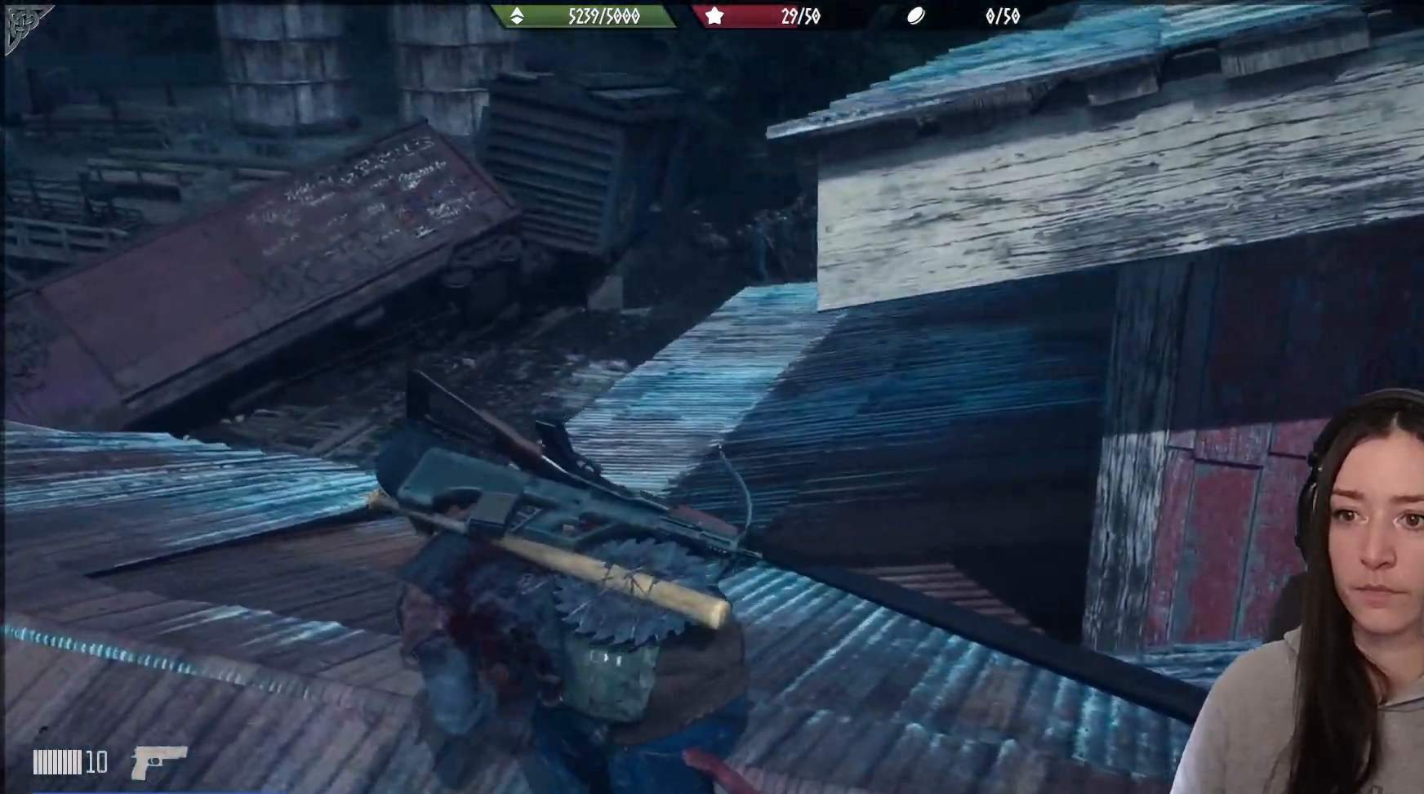
{"buttons": [], "left_stick": "up-left", "right_stick": "center", "events": [[350, "right_stick", "center"]]}
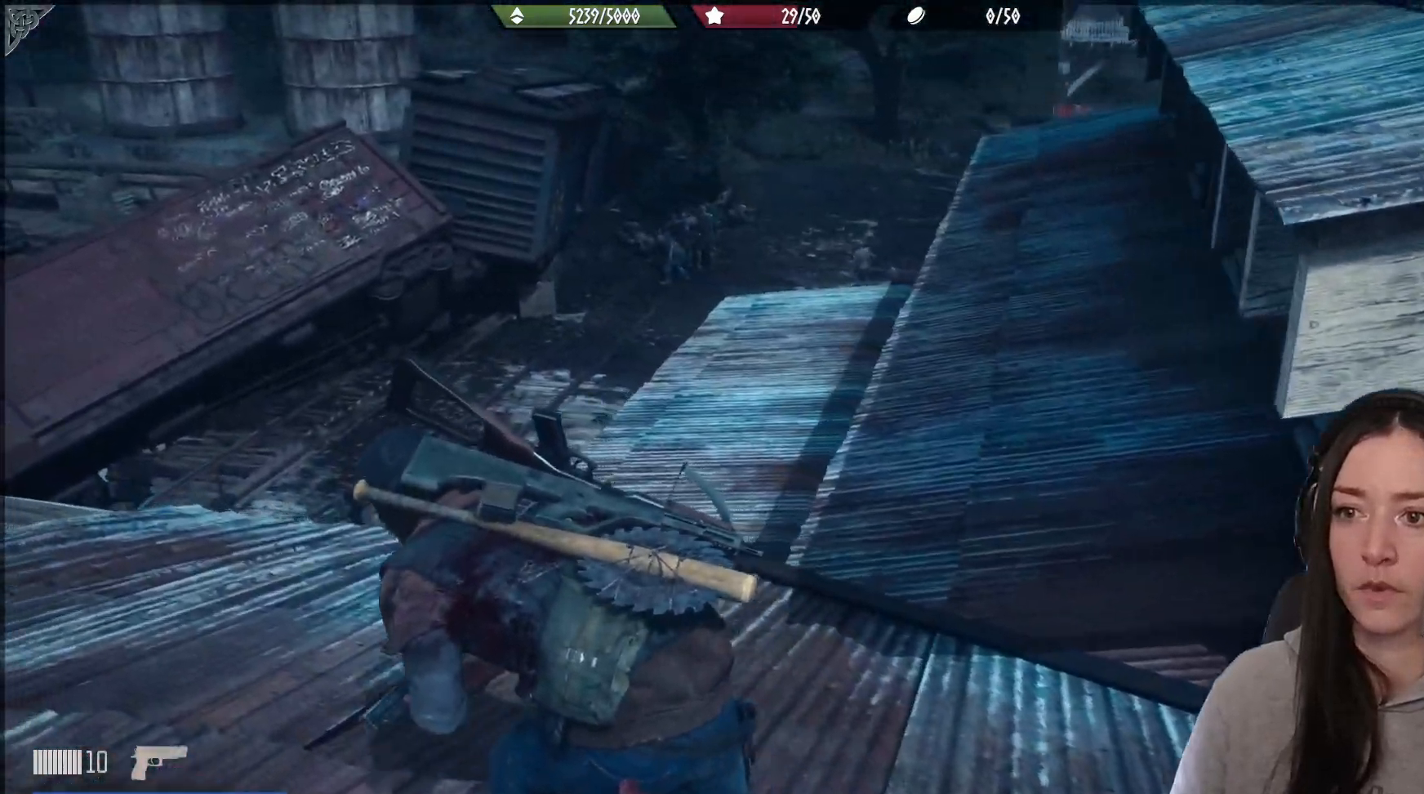
{"buttons": [], "left_stick": "center", "right_stick": "center", "events": [[183, "left_stick", "center"]]}
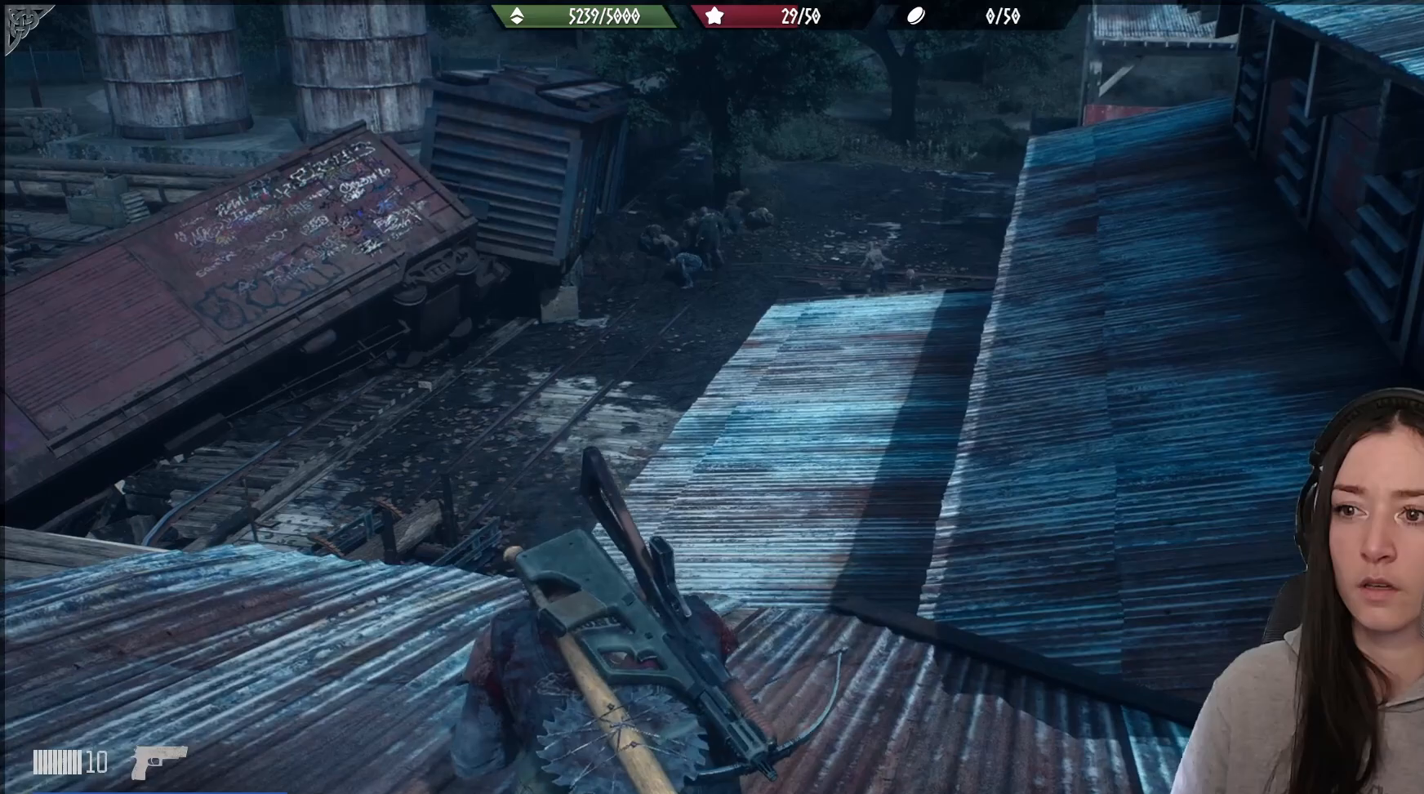
{"buttons": [], "left_stick": "center", "right_stick": "center", "events": []}
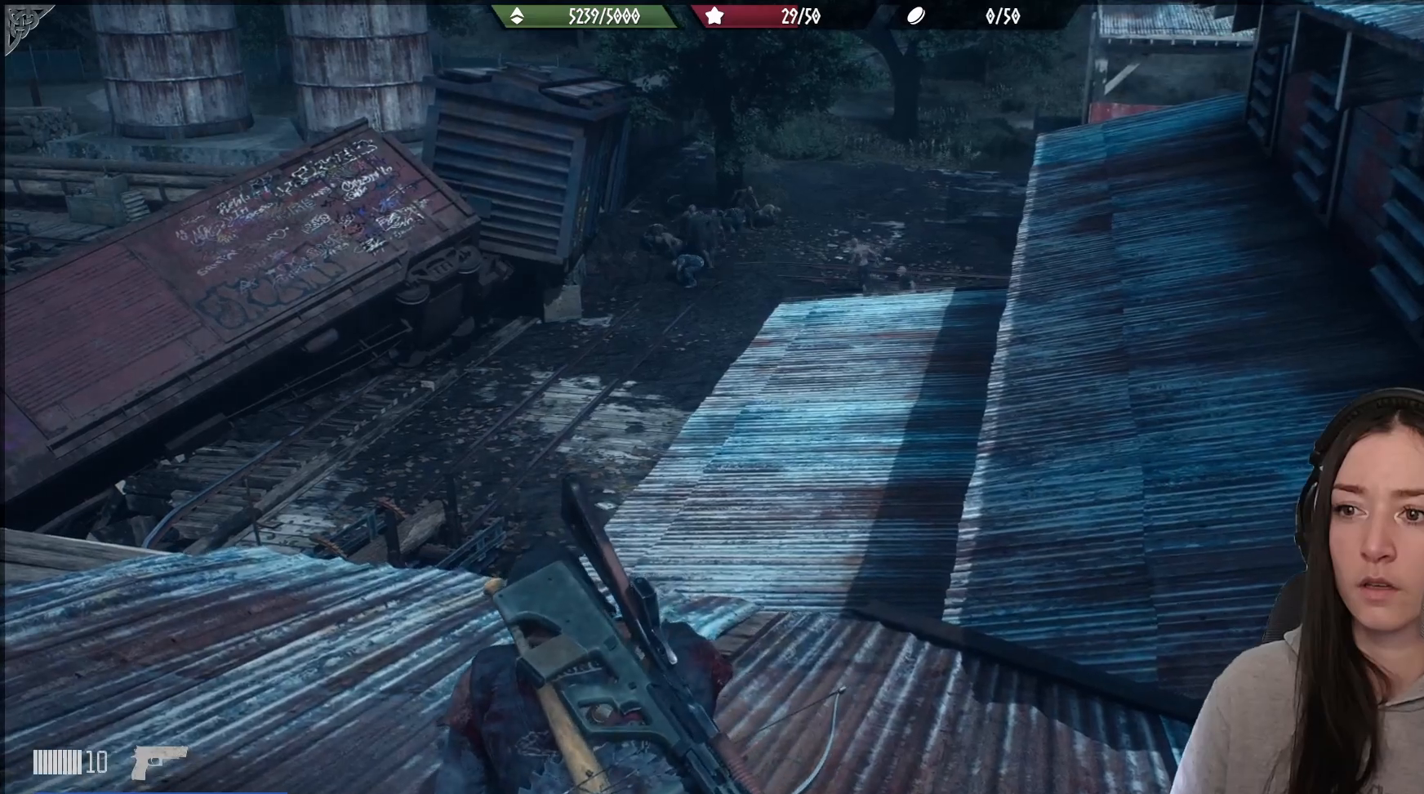
{"buttons": [], "left_stick": "center", "right_stick": "center", "events": []}
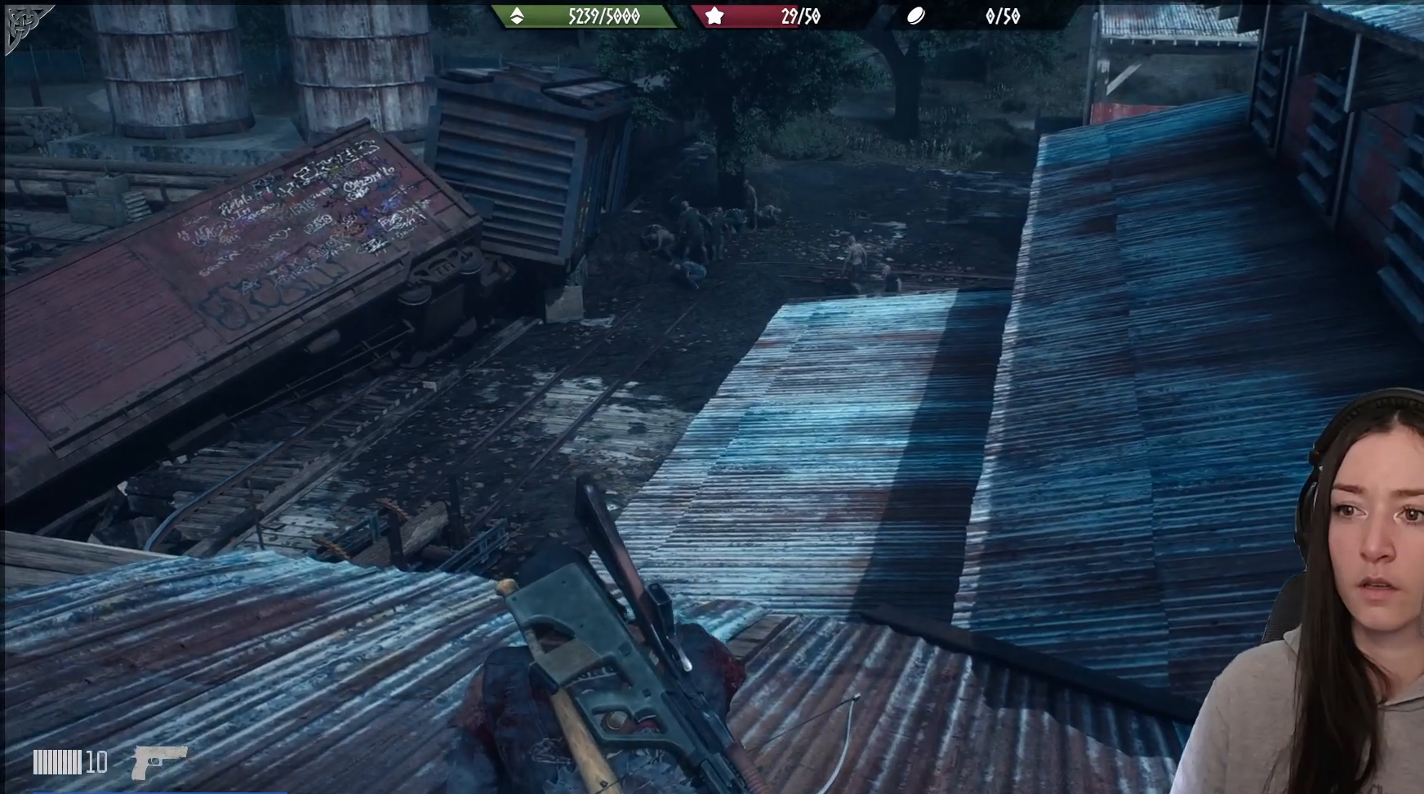
{"buttons": [], "left_stick": "right", "right_stick": "center", "events": [[83, "left_stick", "right"]]}
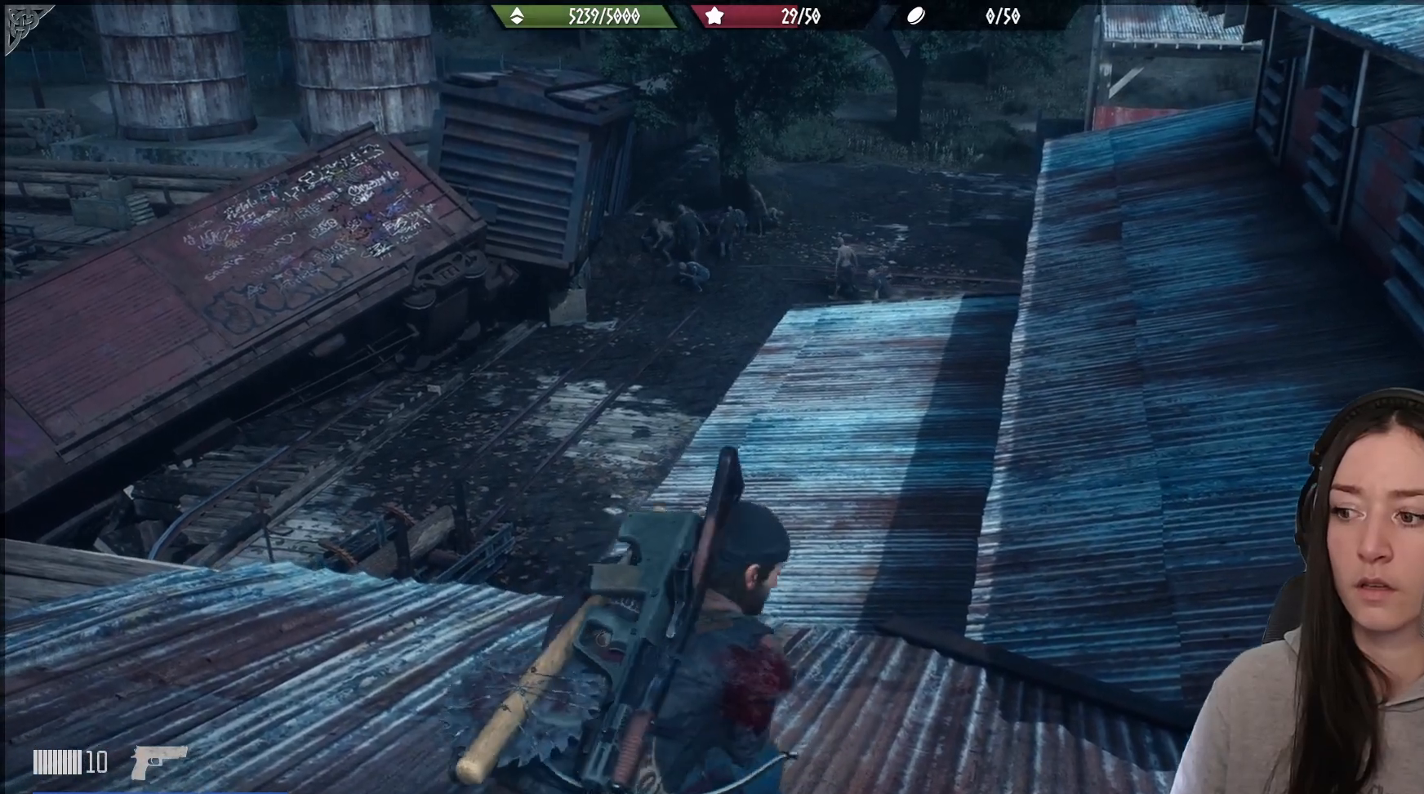
{"buttons": [], "left_stick": "right", "right_stick": "center", "events": []}
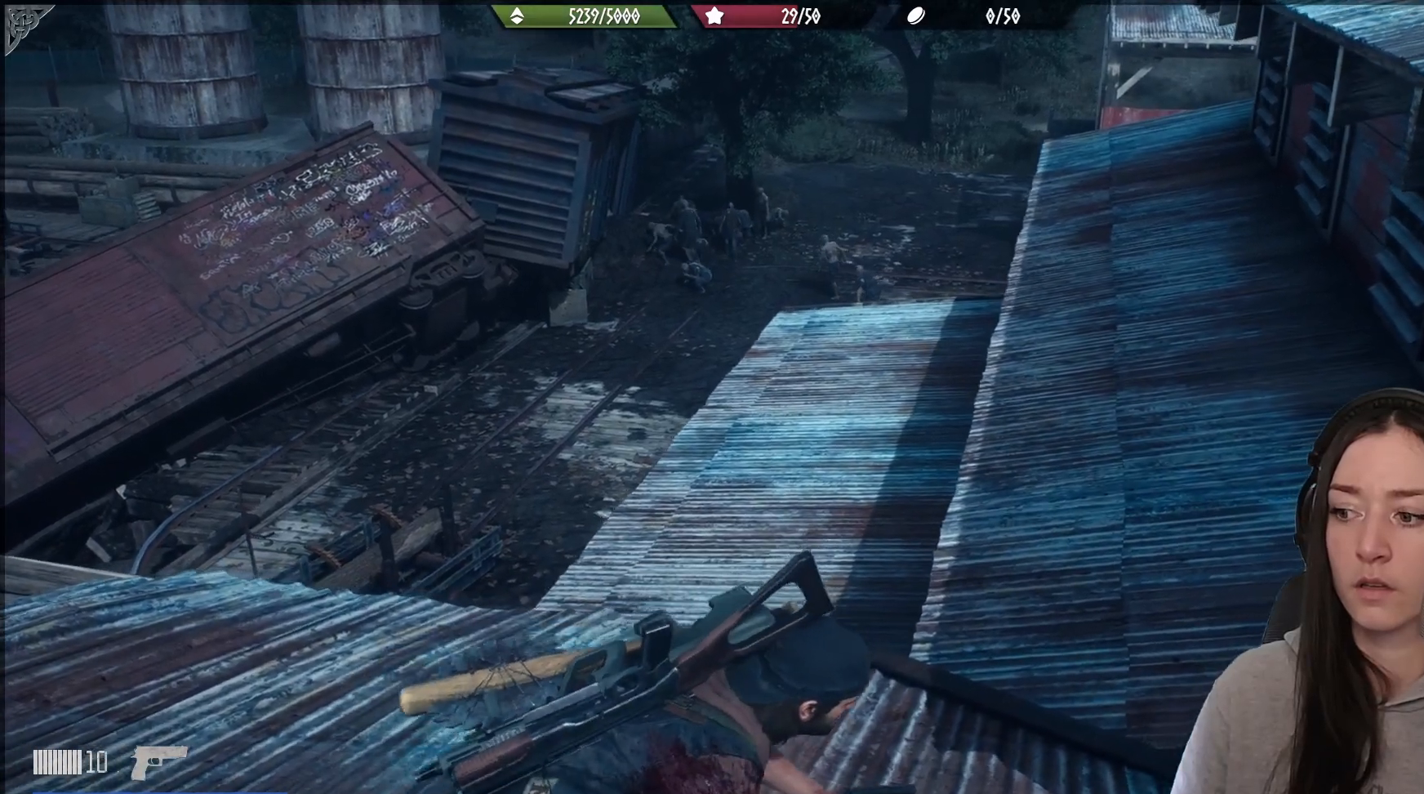
{"buttons": [], "left_stick": "up-right", "right_stick": "center", "events": [[150, "left_stick", "up-right"]]}
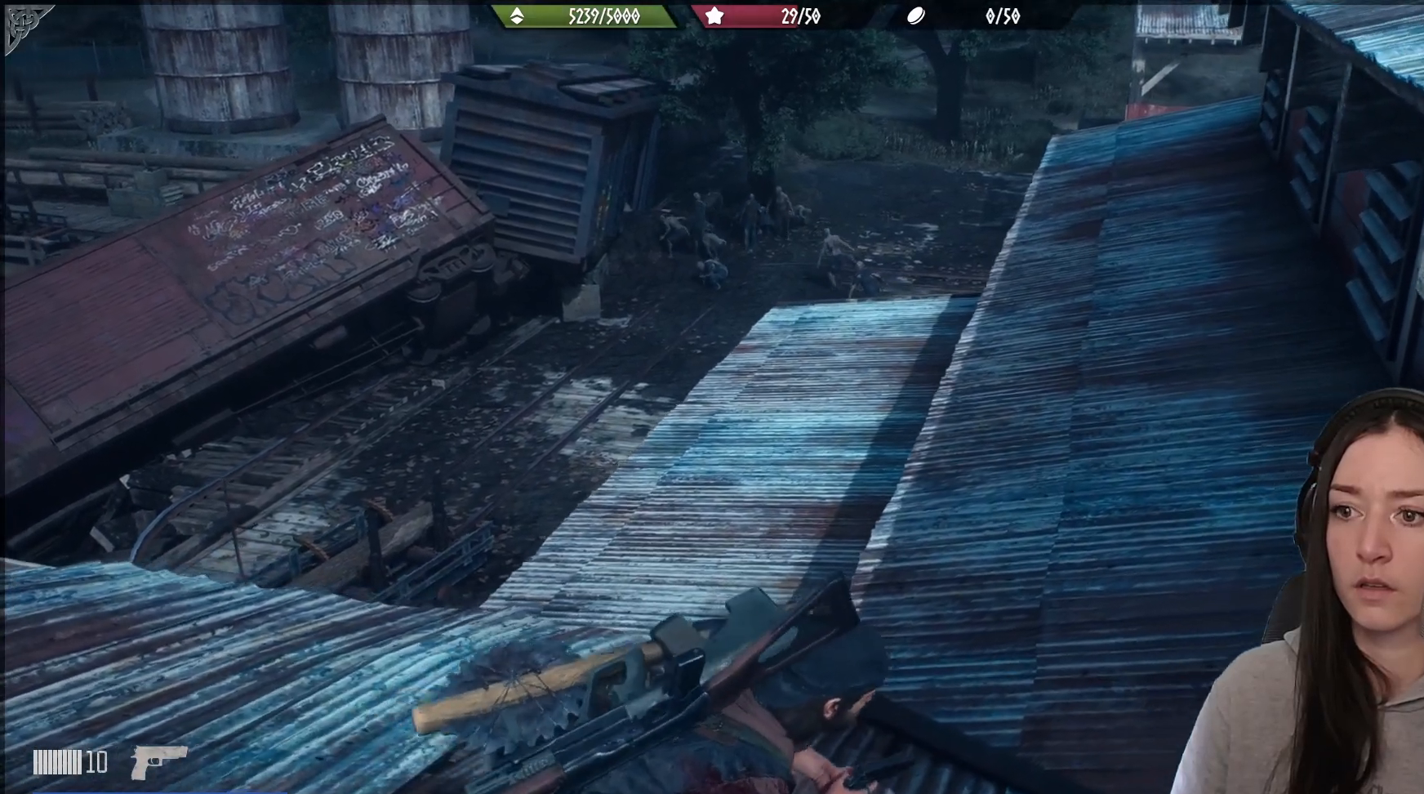
{"buttons": [], "left_stick": "up", "right_stick": "left", "events": [[50, "R2", "down"], [50, "left_stick", "up"], [67, "right_stick", "left"], [117, "R2", "up"], [133, "right_stick", "down-left"], [383, "right_stick", "left"]]}
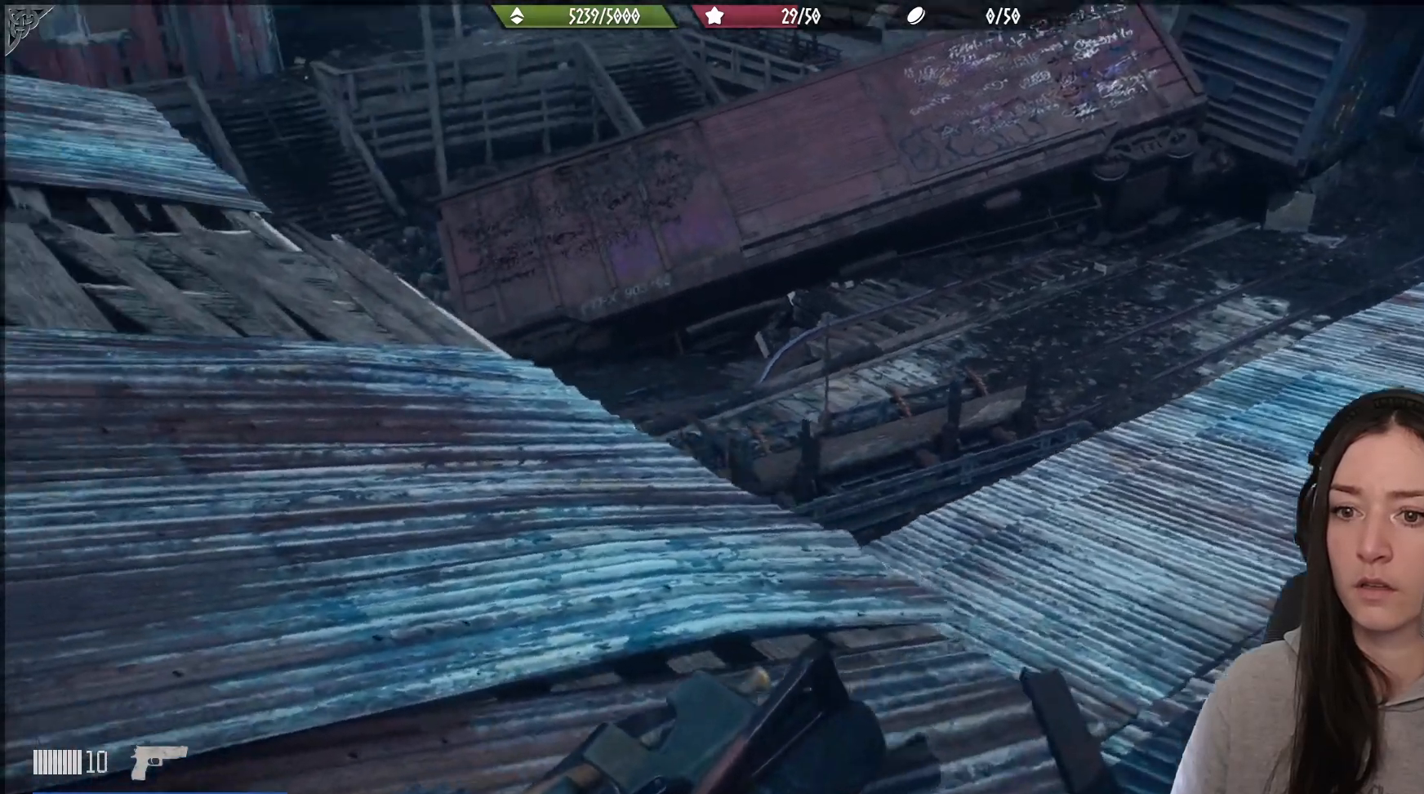
{"buttons": [], "left_stick": "up", "right_stick": "left", "events": [[133, "right_stick", "up-left"], [233, "left_stick", "center"], [283, "left_stick", "right"], [300, "right_stick", "left"], [333, "left_stick", "center"], [467, "left_stick", "up"]]}
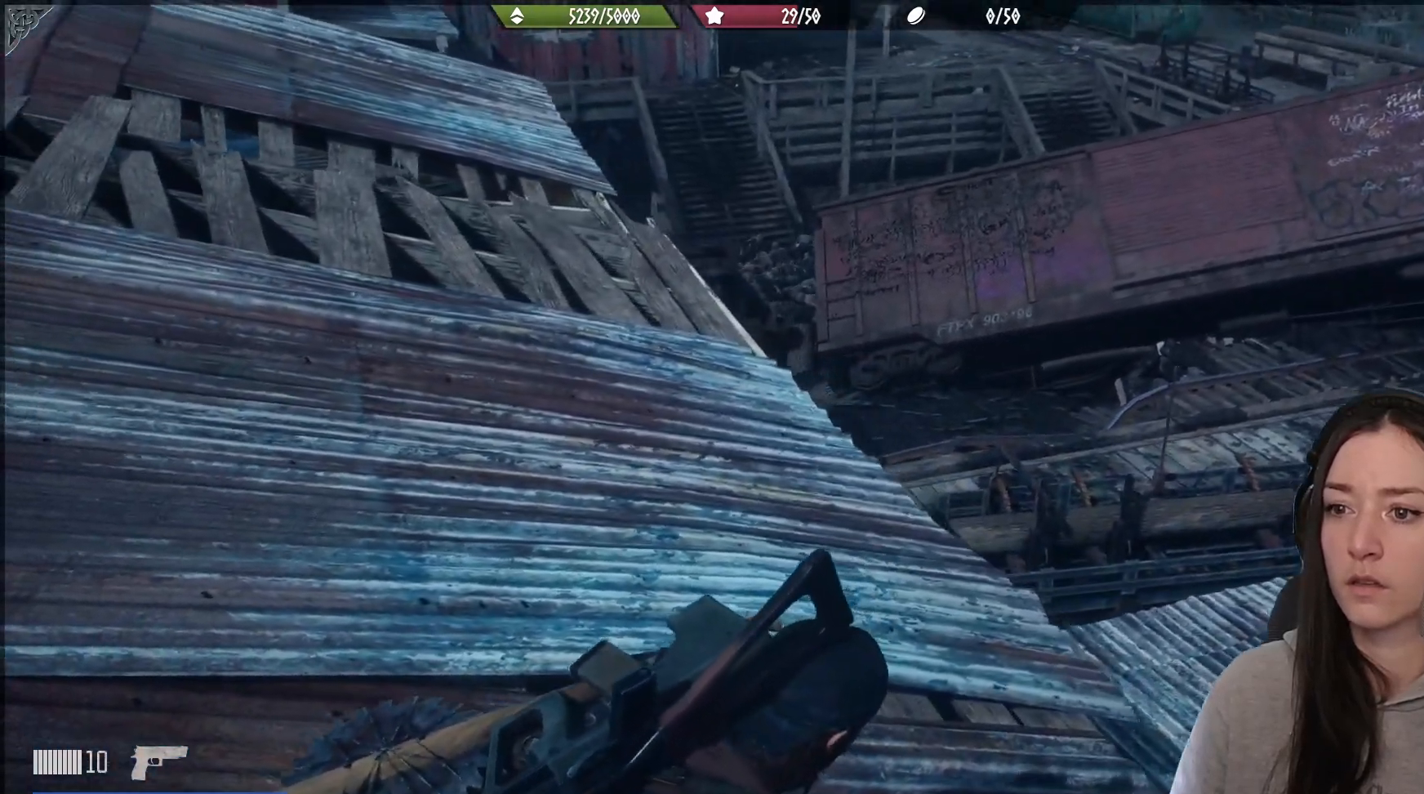
{"buttons": [], "left_stick": "up-left", "right_stick": "left", "events": [[233, "left_stick", "up-left"]]}
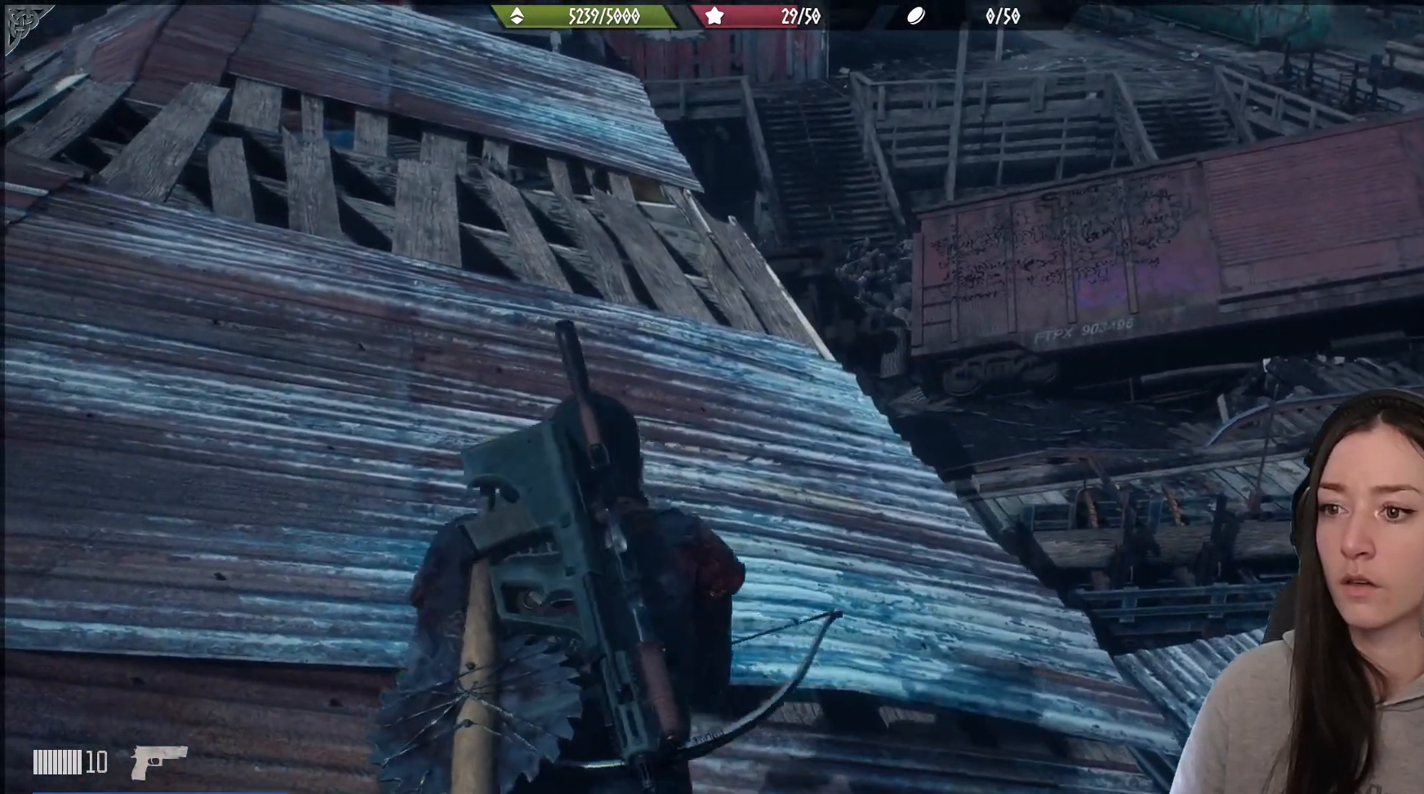
{"buttons": [], "left_stick": "up-left", "right_stick": "center", "events": [[300, "right_stick", "right"], [350, "right_stick", "center"]]}
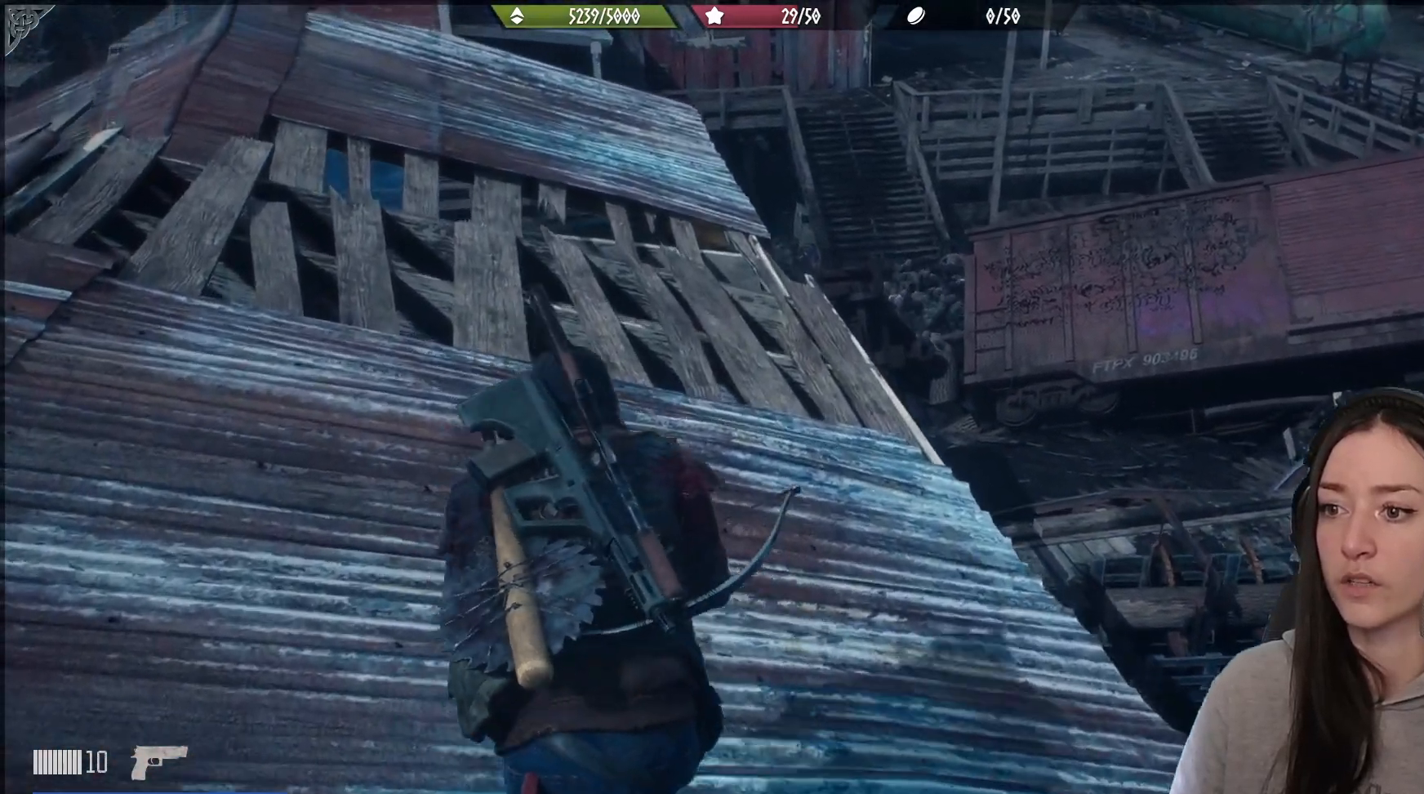
{"buttons": [], "left_stick": "up-left", "right_stick": "up-left", "events": [[200, "right_stick", "up-left"]]}
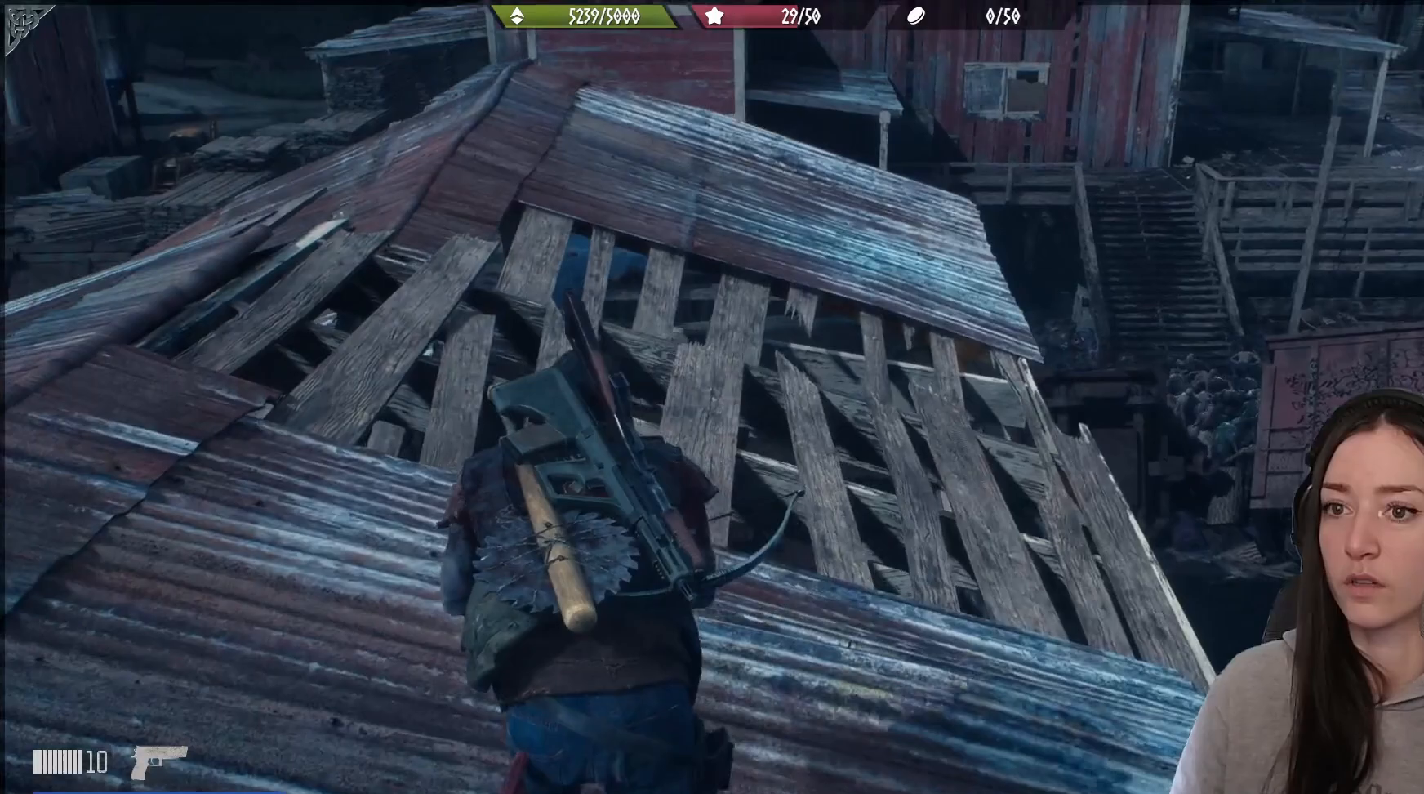
{"buttons": [], "left_stick": "up-left", "right_stick": "center", "events": [[100, "right_stick", "center"]]}
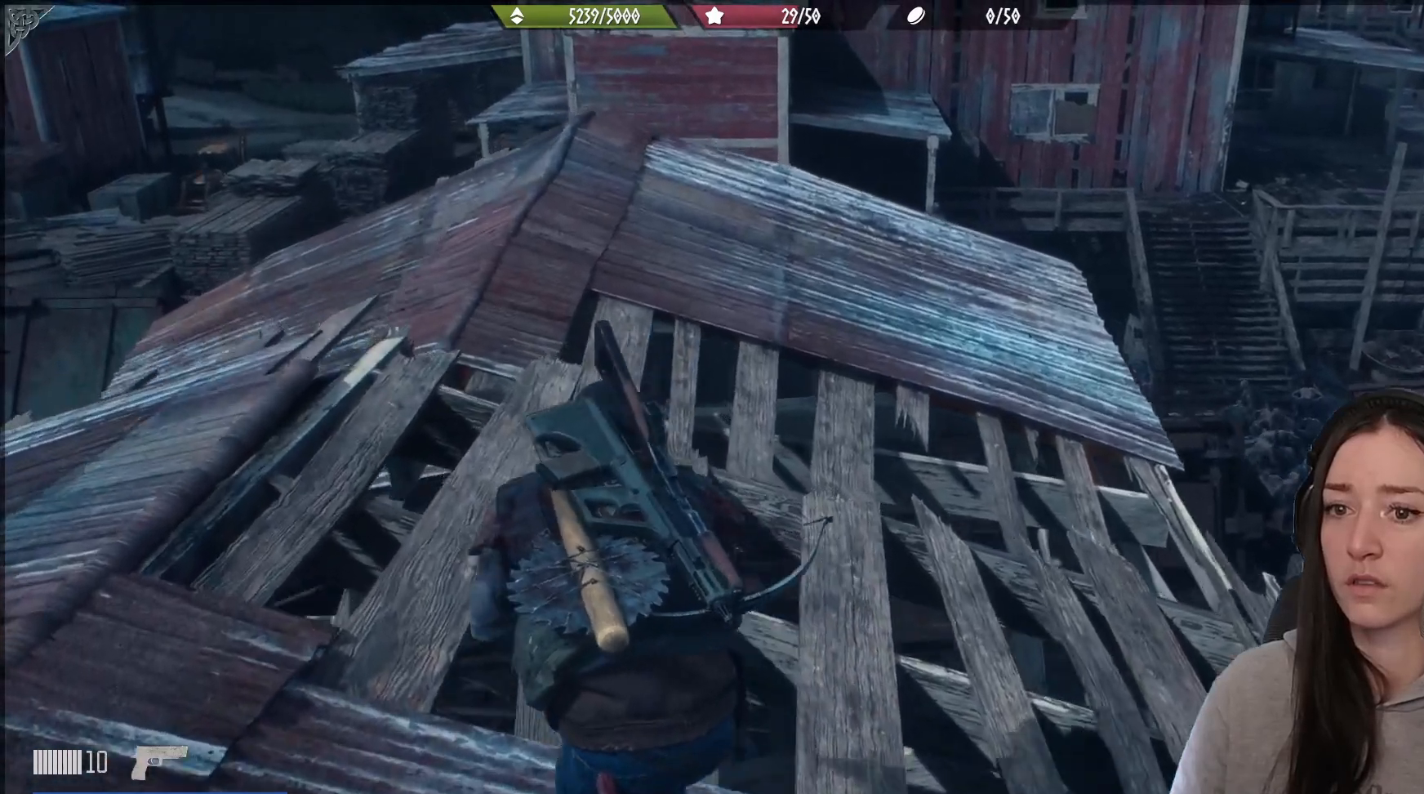
{"buttons": [], "left_stick": "up", "right_stick": "center", "events": [[417, "left_stick", "up"]]}
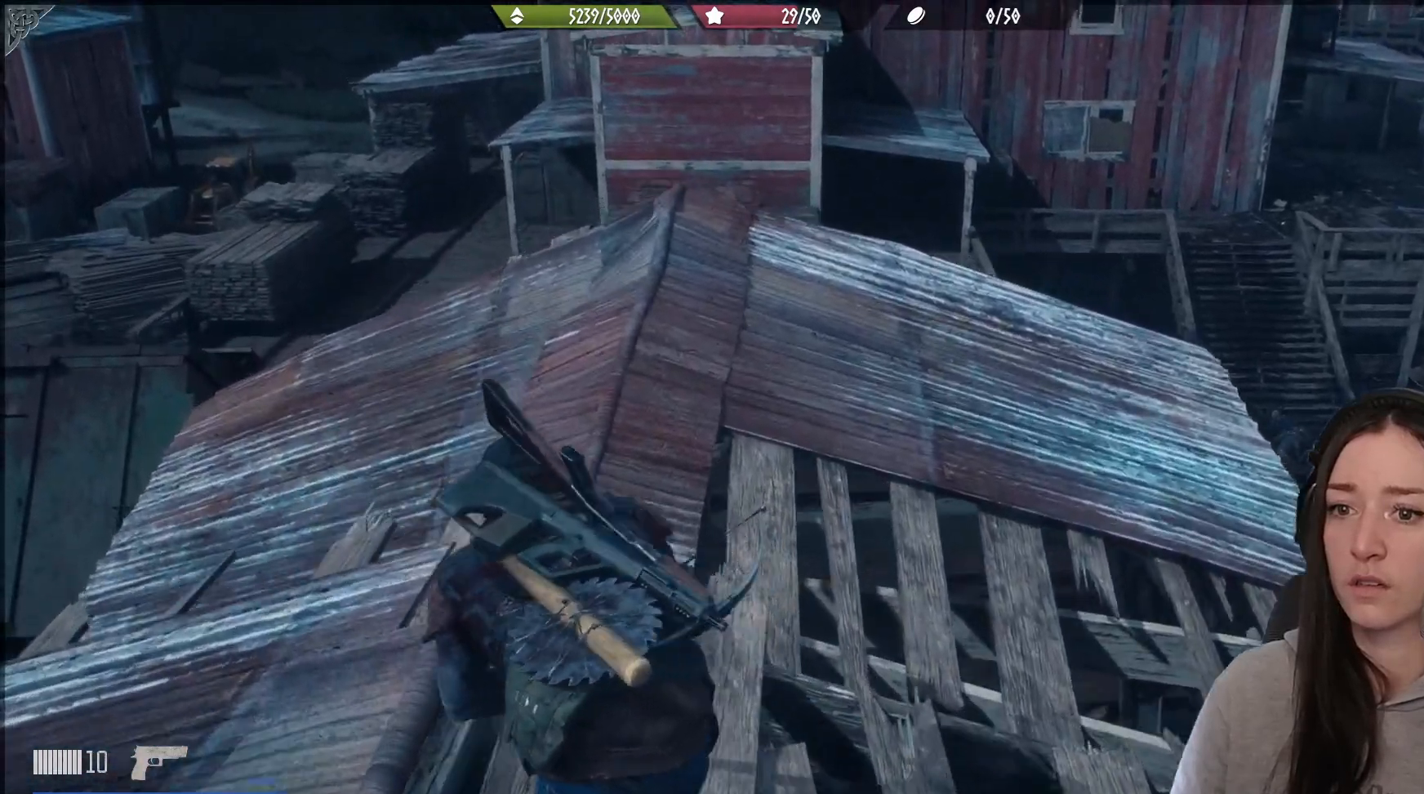
{"buttons": [], "left_stick": "up", "right_stick": "down-left", "events": [[233, "right_stick", "right"], [333, "right_stick", "down-left"]]}
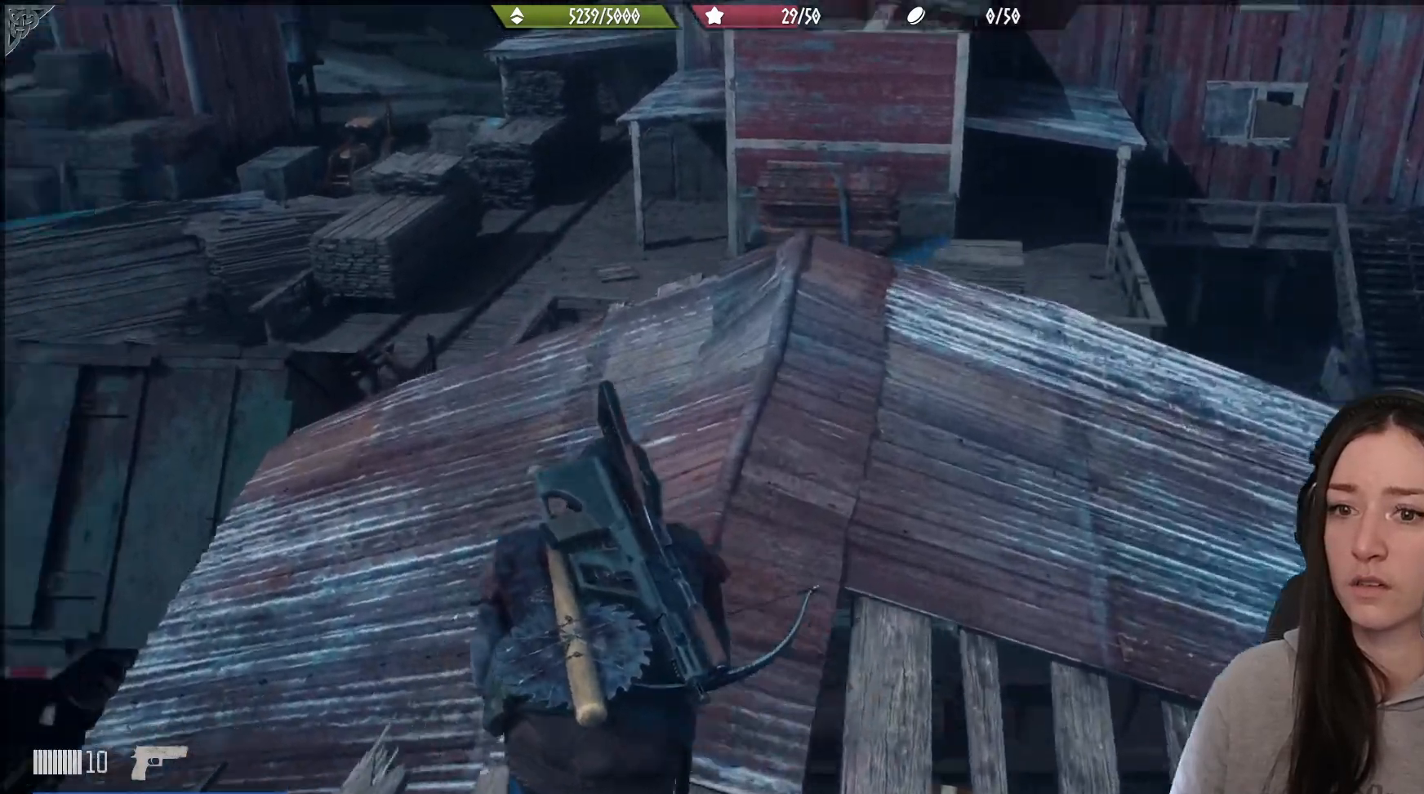
{"buttons": [], "left_stick": "up-right", "right_stick": "left", "events": [[217, "right_stick", "left"], [350, "left_stick", "up-right"]]}
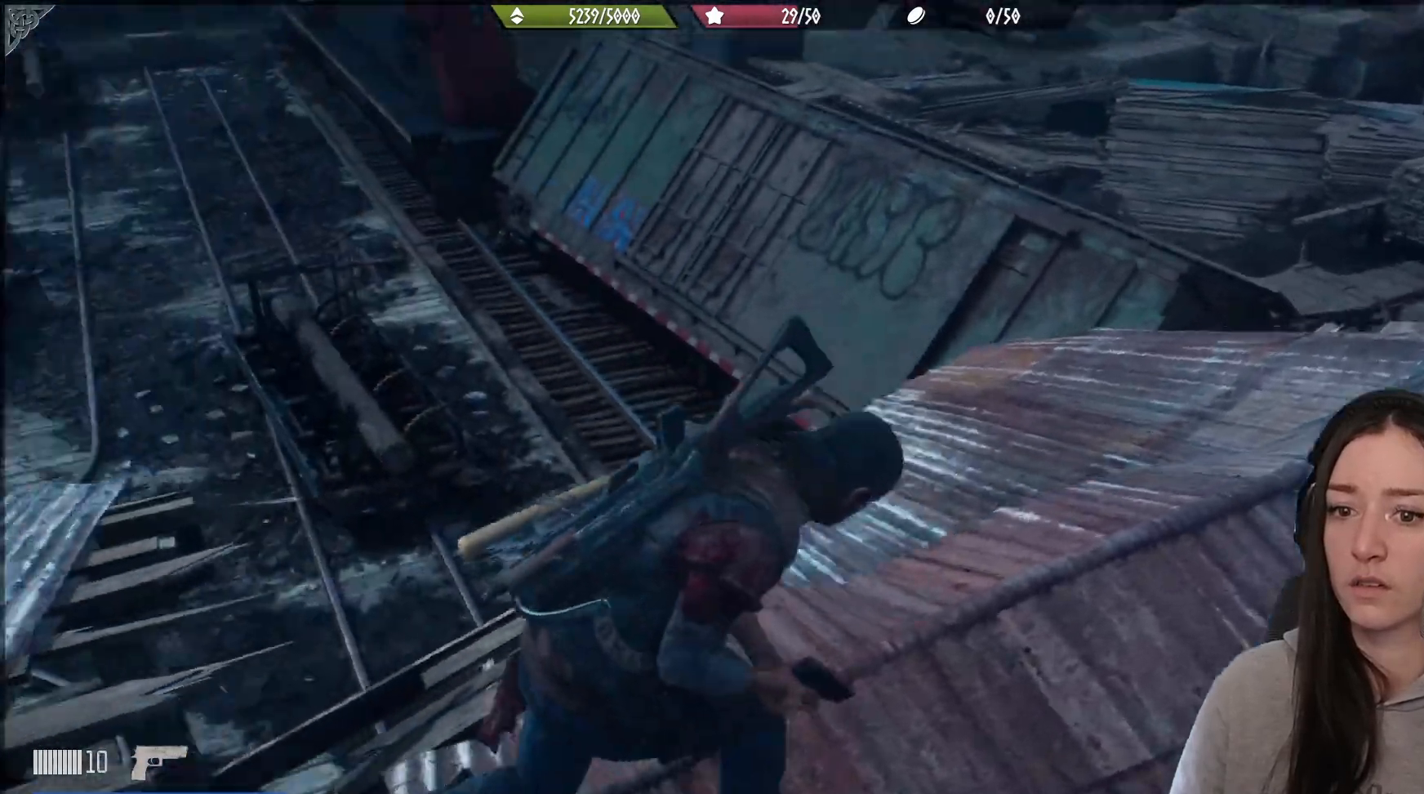
{"buttons": [], "left_stick": "right", "right_stick": "center", "events": [[167, "right_stick", "center"], [483, "left_stick", "right"]]}
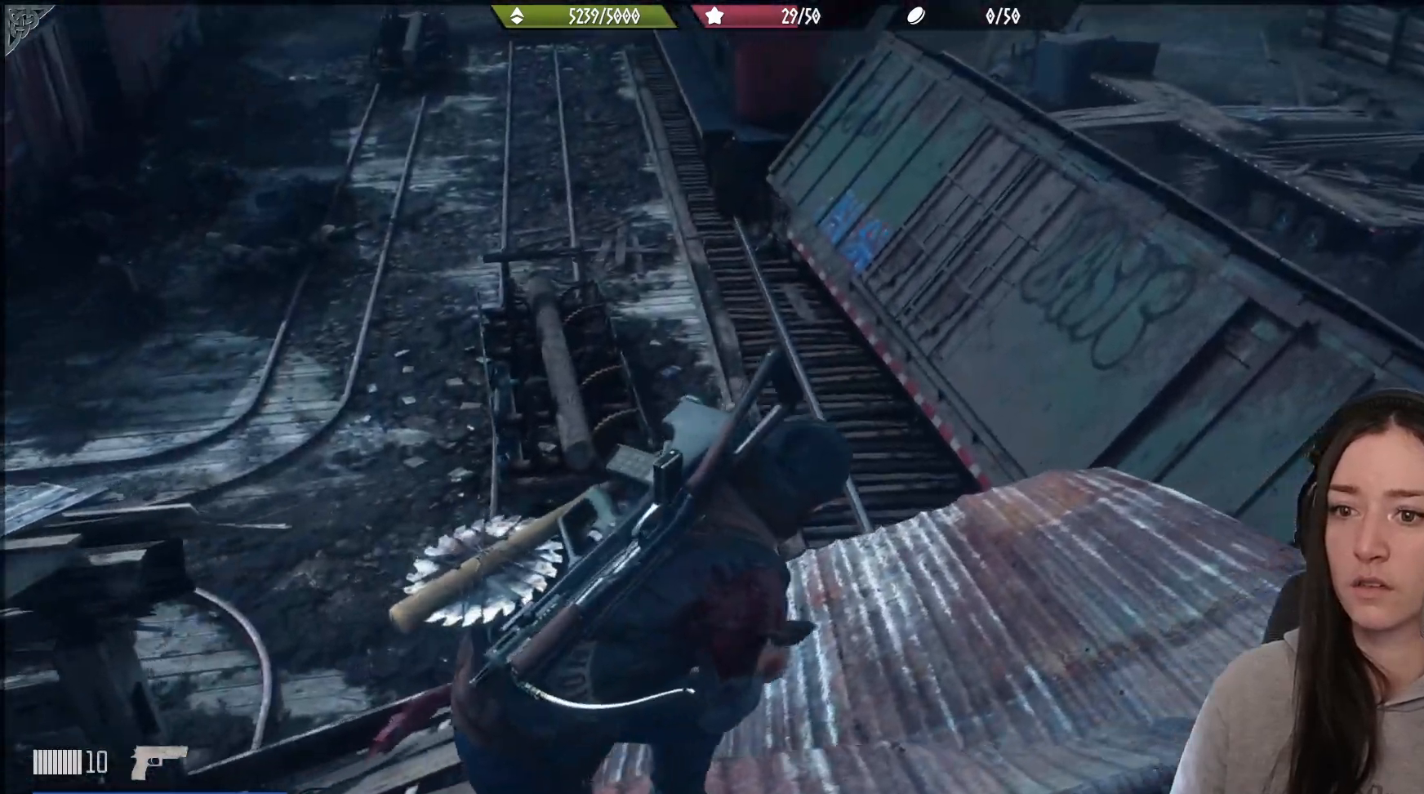
{"buttons": [], "left_stick": "down-right", "right_stick": "up-left", "events": [[167, "right_stick", "up"], [250, "left_stick", "down-right"], [367, "right_stick", "up-left"]]}
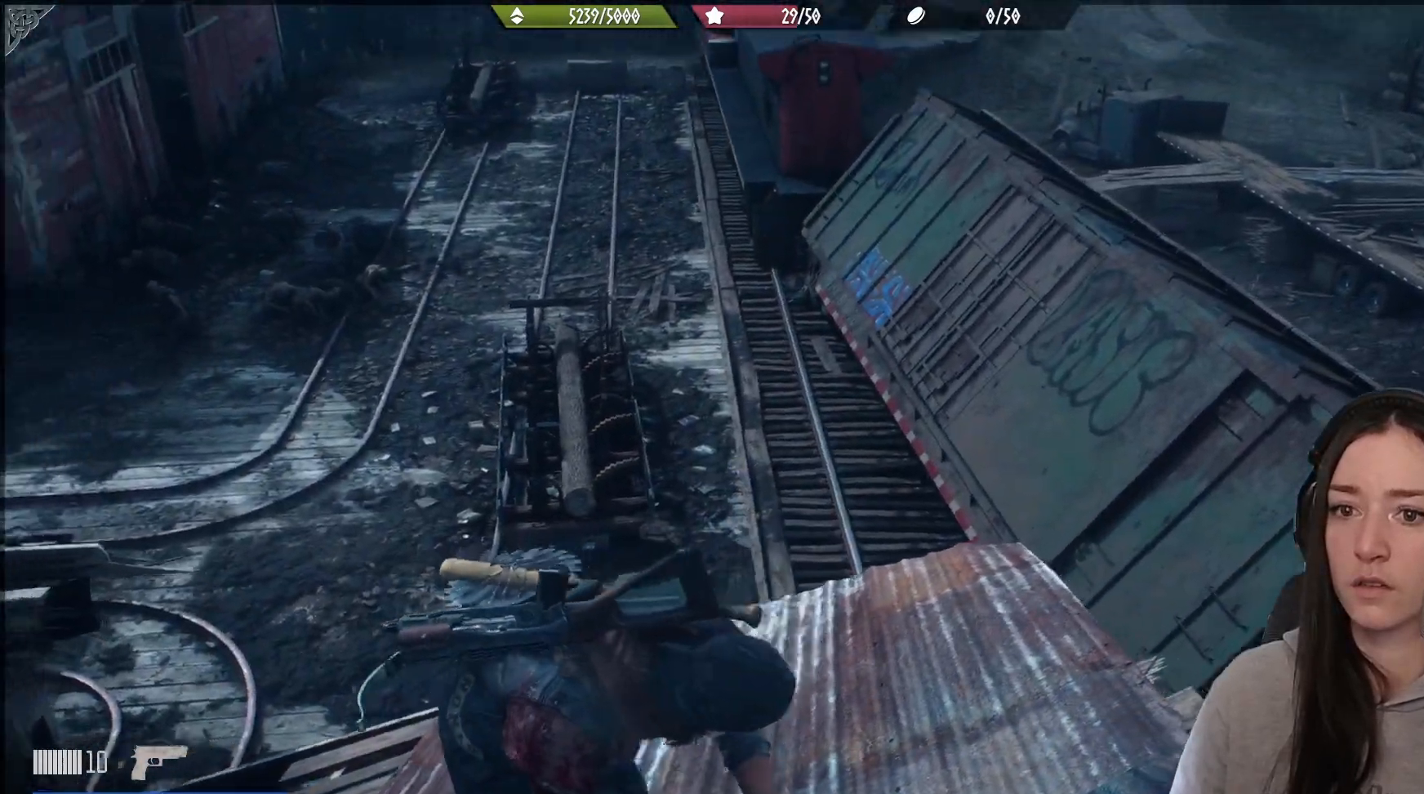
{"buttons": [], "left_stick": "center", "right_stick": "center", "events": [[150, "left_stick", "center"], [183, "right_stick", "center"]]}
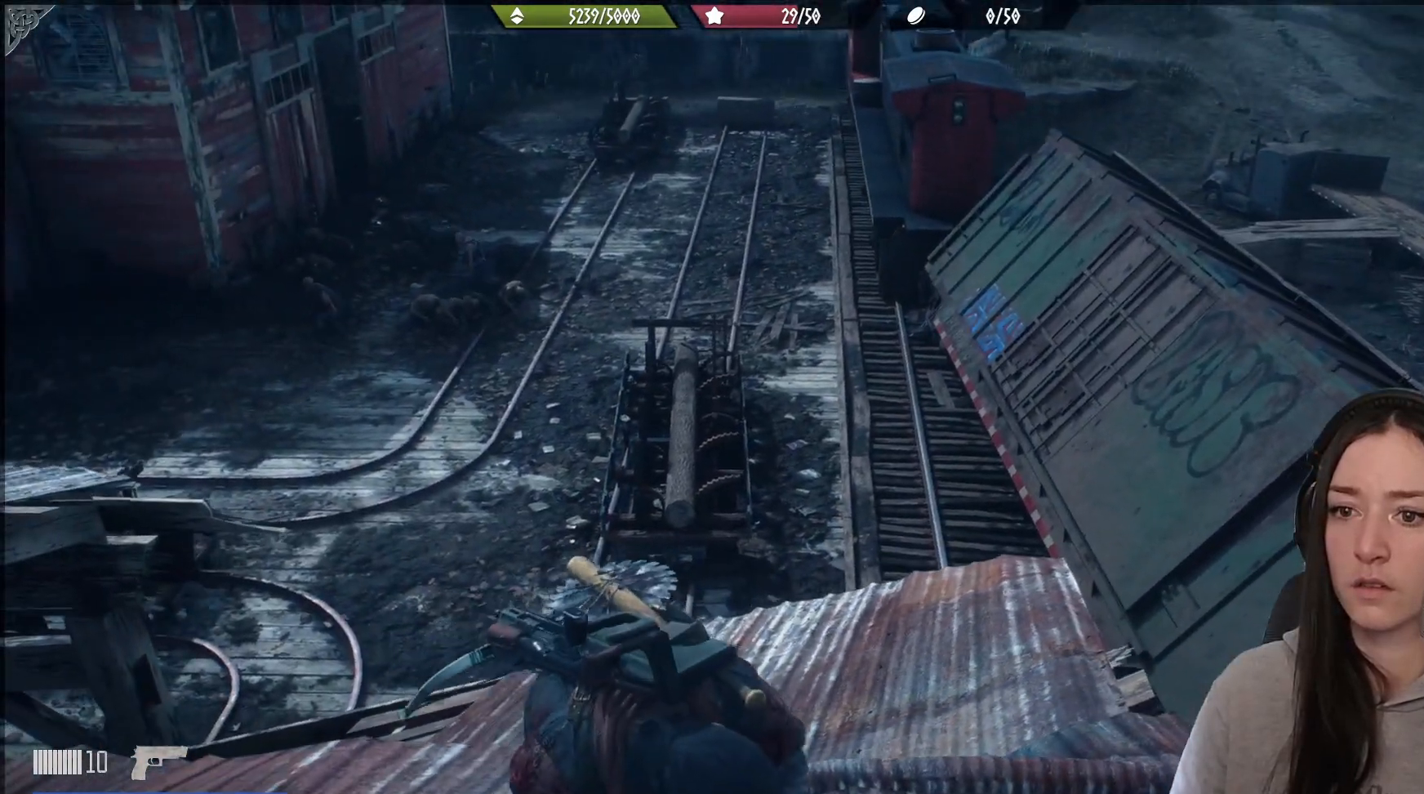
{"buttons": [], "left_stick": "center", "right_stick": "center", "events": []}
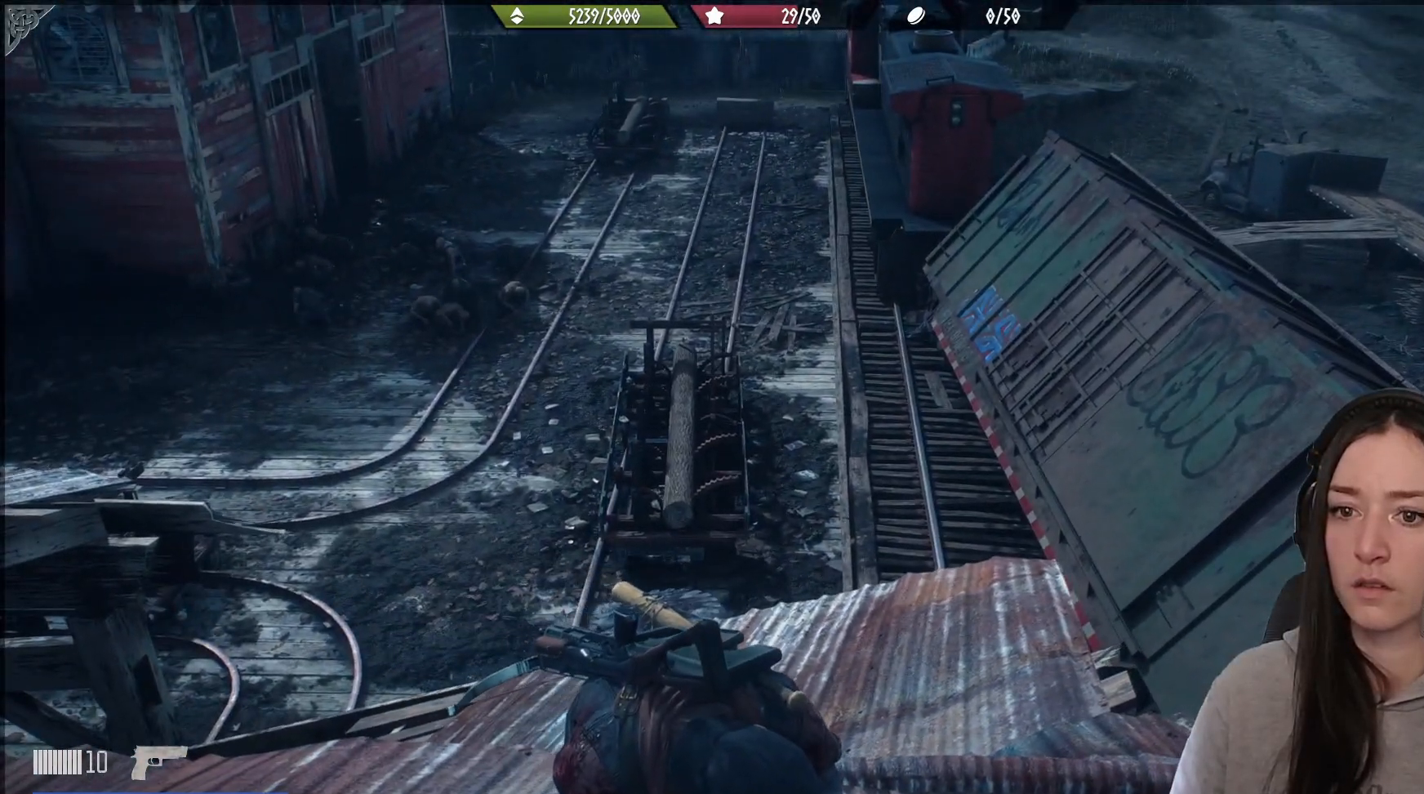
{"buttons": [], "left_stick": "center", "right_stick": "right", "events": [[183, "right_stick", "right"]]}
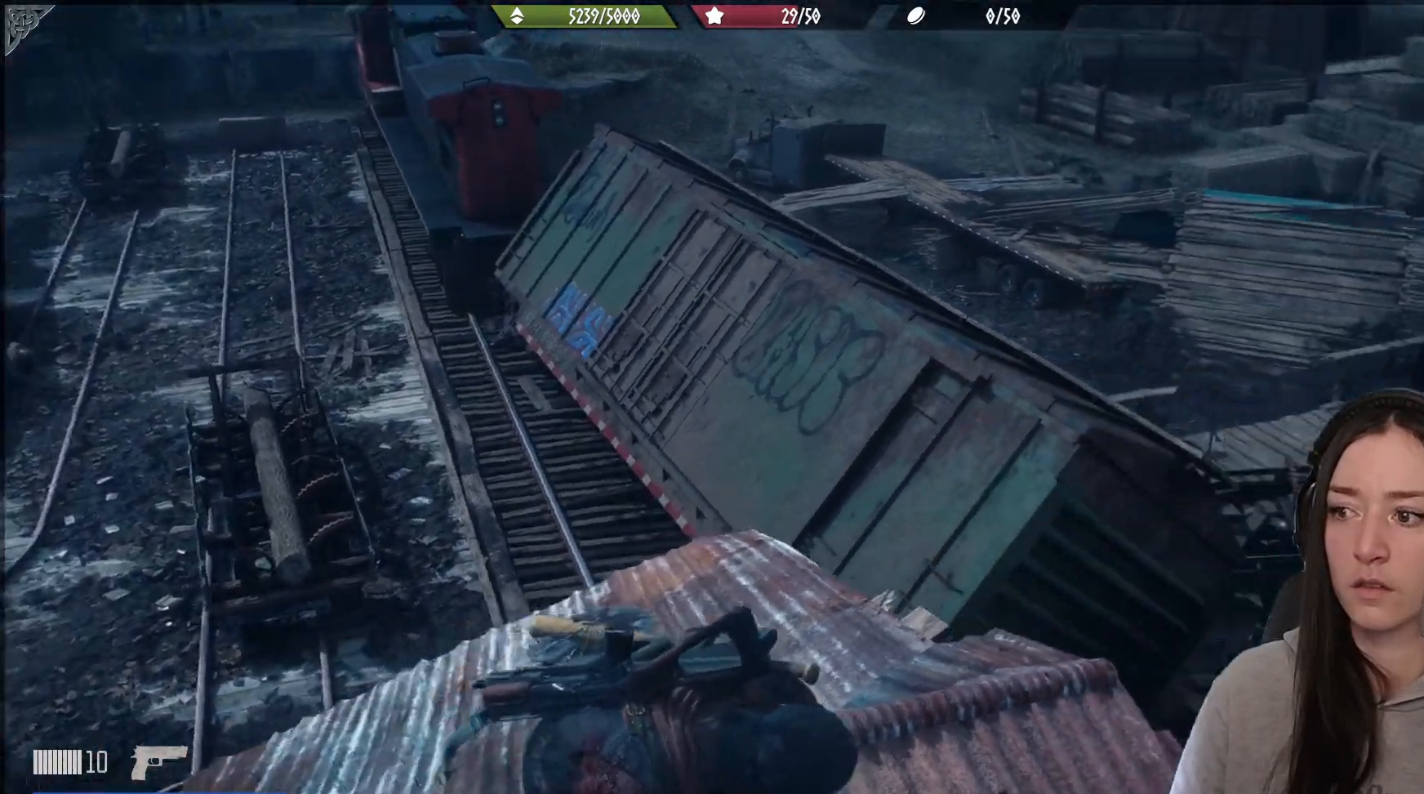
{"buttons": [], "left_stick": "center", "right_stick": "right", "events": []}